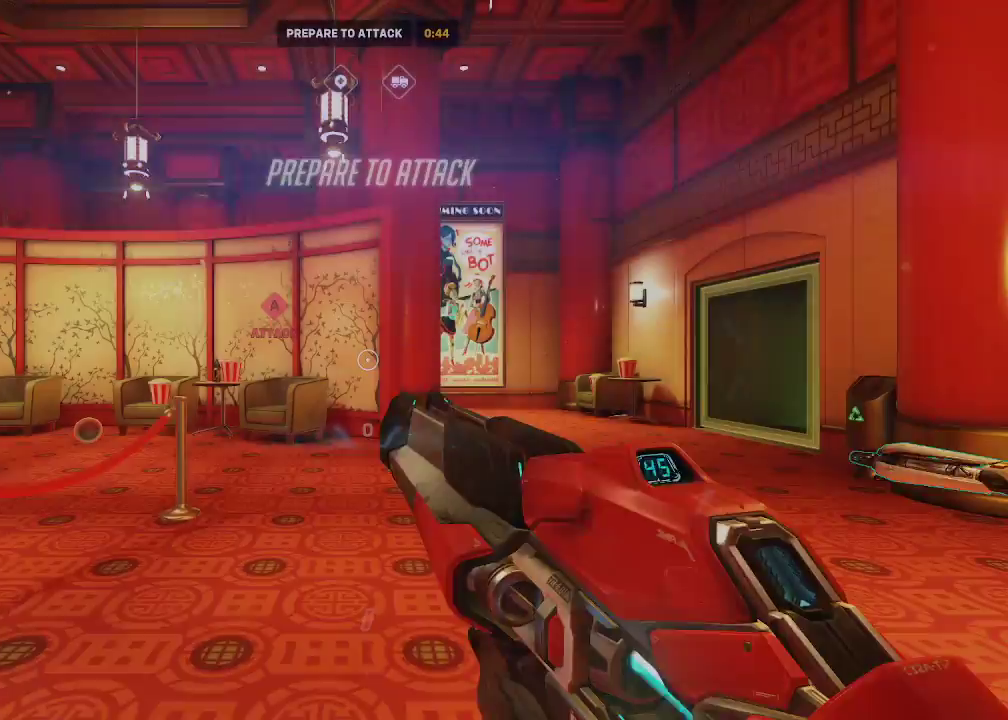
Gameplay with a controller (Xbox layout); each line is a JSON object with the inputs held at the frame after it. "events" lists button and stick changes between this image and that frame as [ms after this image, input, new state], when the widget could be followed in between. Not read: L3.
{"buttons": [], "left_stick": "up", "right_stick": "center", "events": [[333, "left_stick", "up"]]}
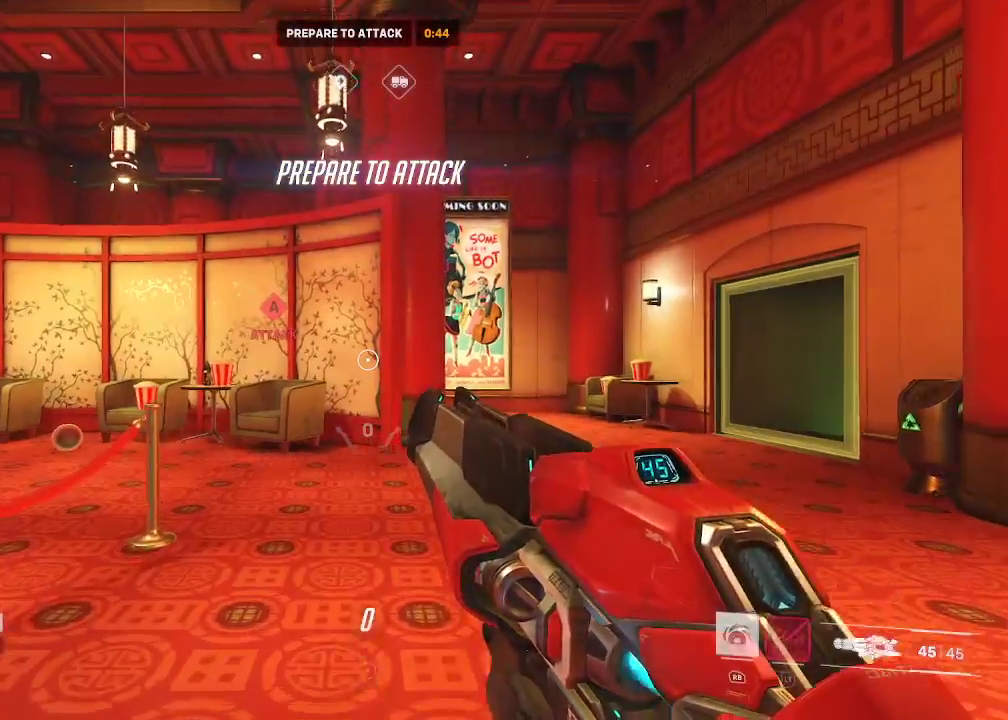
{"buttons": [], "left_stick": "up-right", "right_stick": "center", "events": [[50, "right_stick", "down-right"], [150, "right_stick", "center"], [233, "left_stick", "up-right"]]}
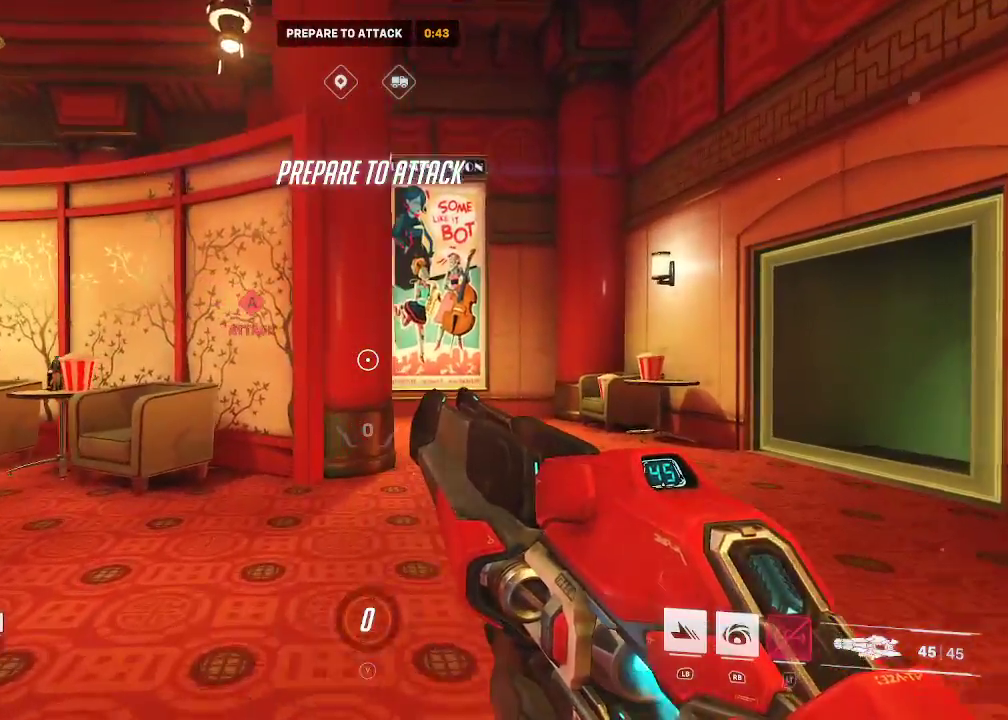
{"buttons": [], "left_stick": "up-right", "right_stick": "center", "events": [[217, "B", "down"], [333, "B", "up"]]}
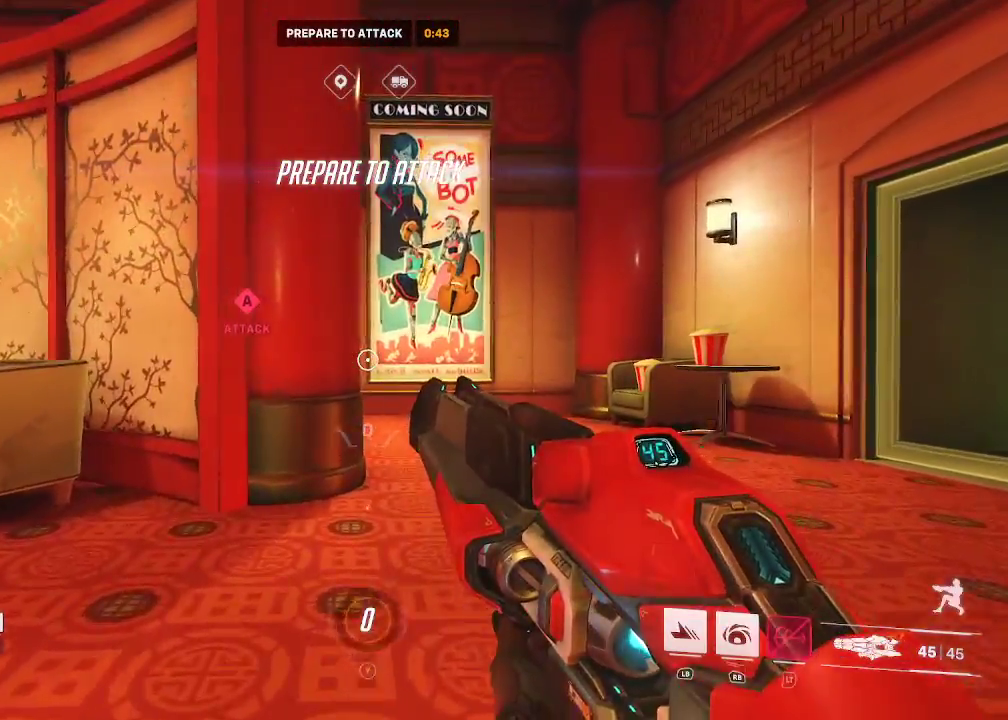
{"buttons": ["A"], "left_stick": "up", "right_stick": "center", "events": [[67, "B", "down"], [183, "B", "up"], [400, "A", "down"], [433, "left_stick", "up"]]}
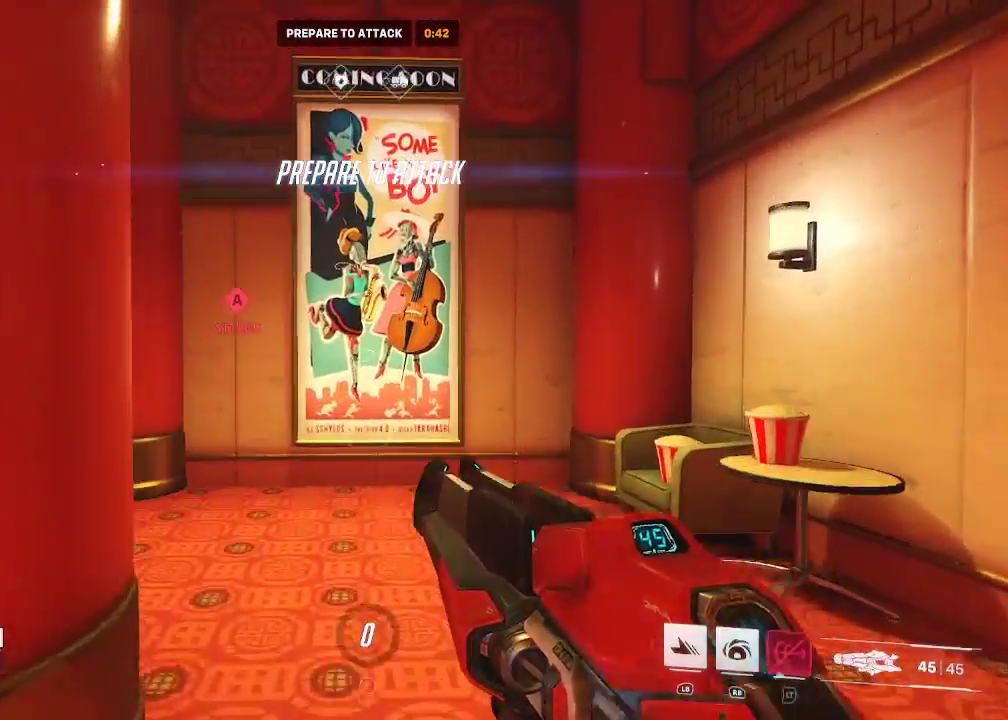
{"buttons": [], "left_stick": "up", "right_stick": "left", "events": [[17, "right_stick", "left"], [250, "A", "up"]]}
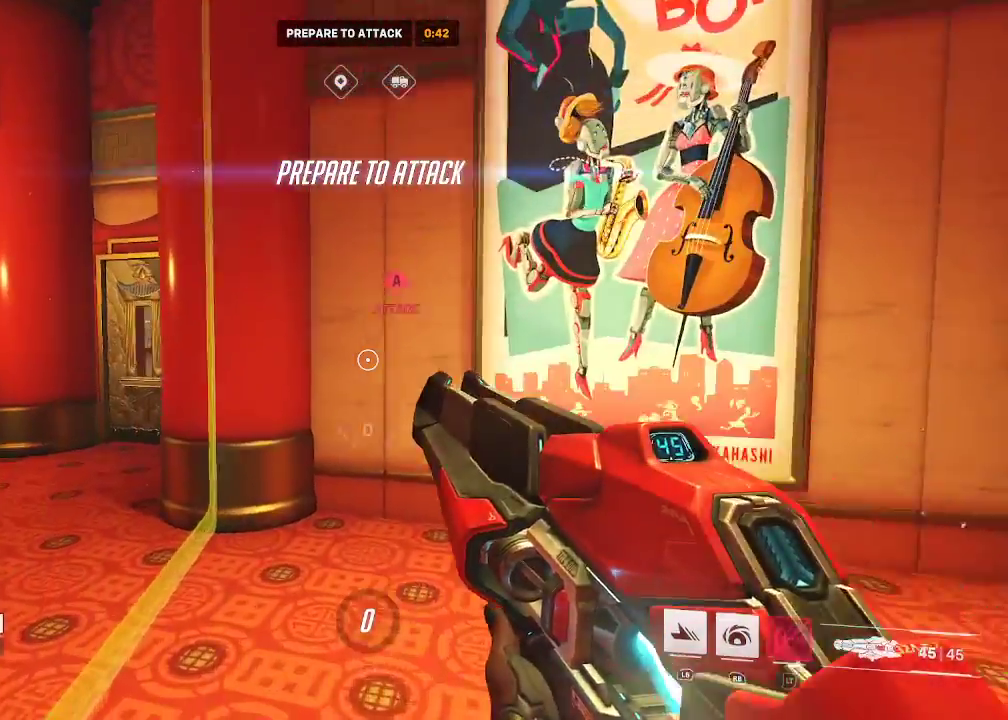
{"buttons": [], "left_stick": "up-left", "right_stick": "down-left", "events": [[100, "left_stick", "up-left"], [117, "A", "down"], [150, "right_stick", "down-left"], [250, "A", "up"], [267, "A", "down"], [317, "A", "up"]]}
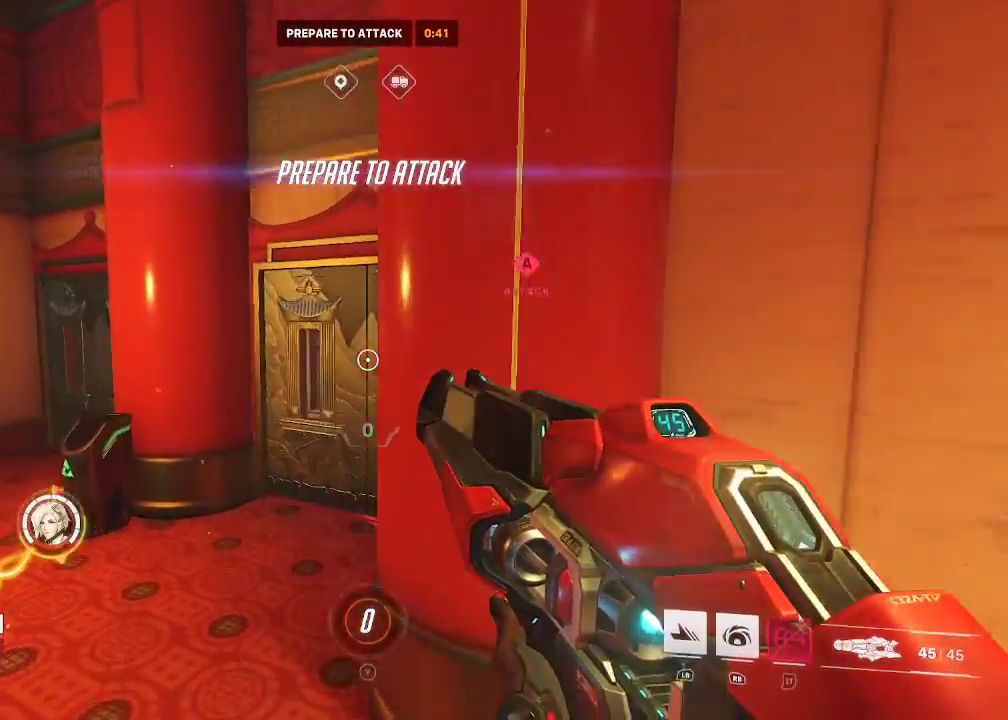
{"buttons": [], "left_stick": "up-left", "right_stick": "down-left", "events": [[383, "A", "down"], [483, "A", "up"]]}
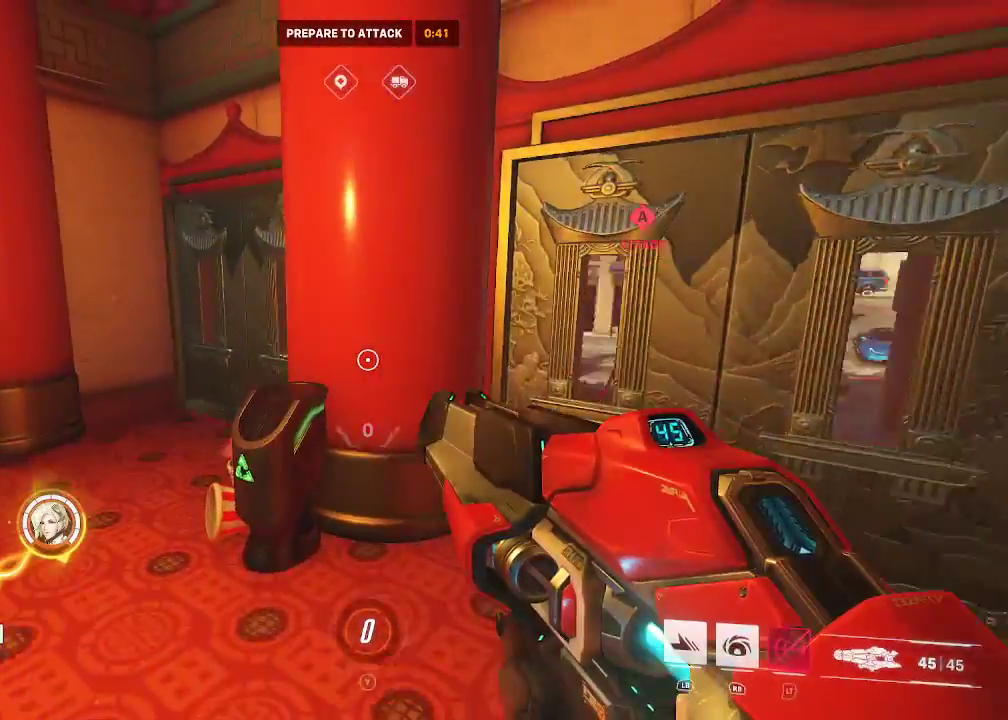
{"buttons": [], "left_stick": "up-left", "right_stick": "right", "events": [[333, "right_stick", "down-right"], [433, "right_stick", "right"]]}
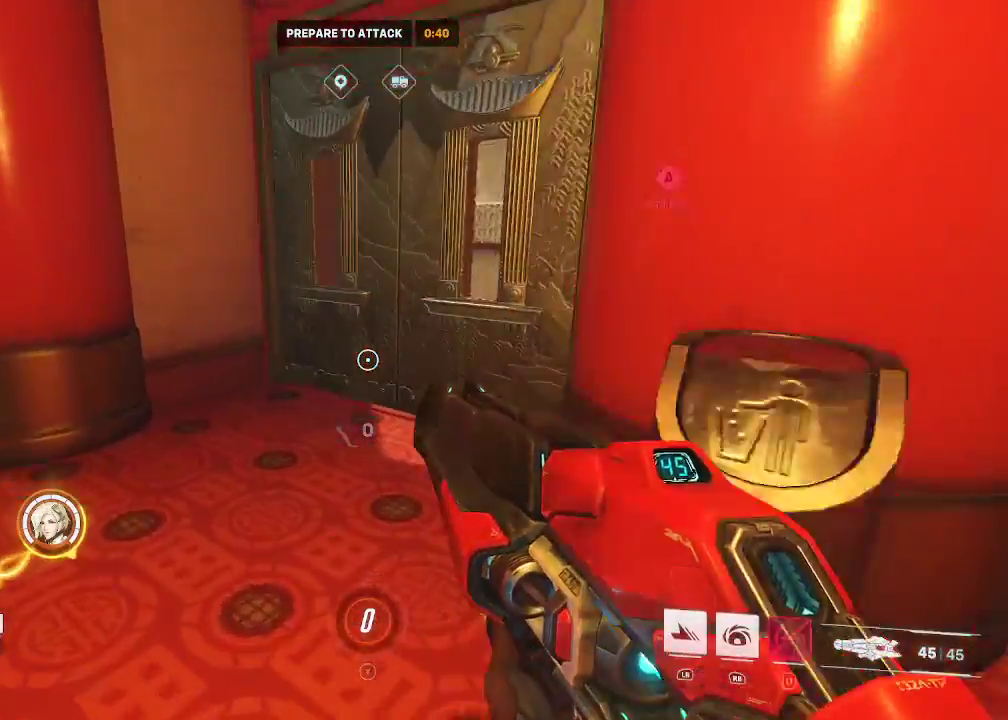
{"buttons": [], "left_stick": "up-left", "right_stick": "center", "events": [[67, "A", "down"], [217, "A", "up"], [467, "right_stick", "center"]]}
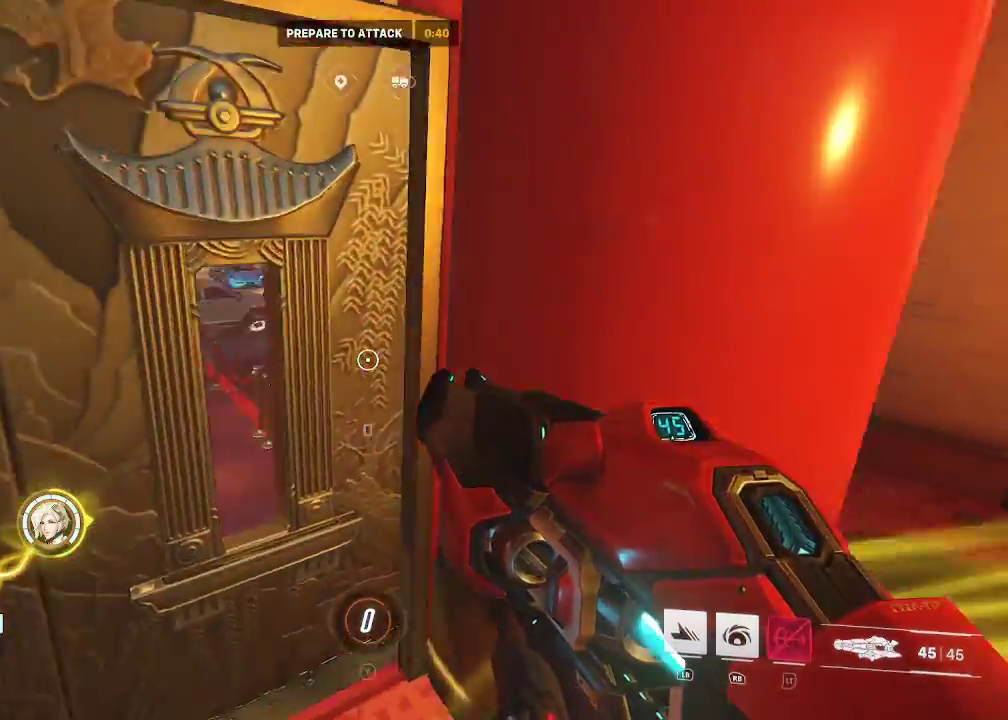
{"buttons": [], "left_stick": "down-right", "right_stick": "left", "events": [[133, "left_stick", "down-right"], [167, "right_stick", "left"], [317, "A", "down"], [500, "A", "up"]]}
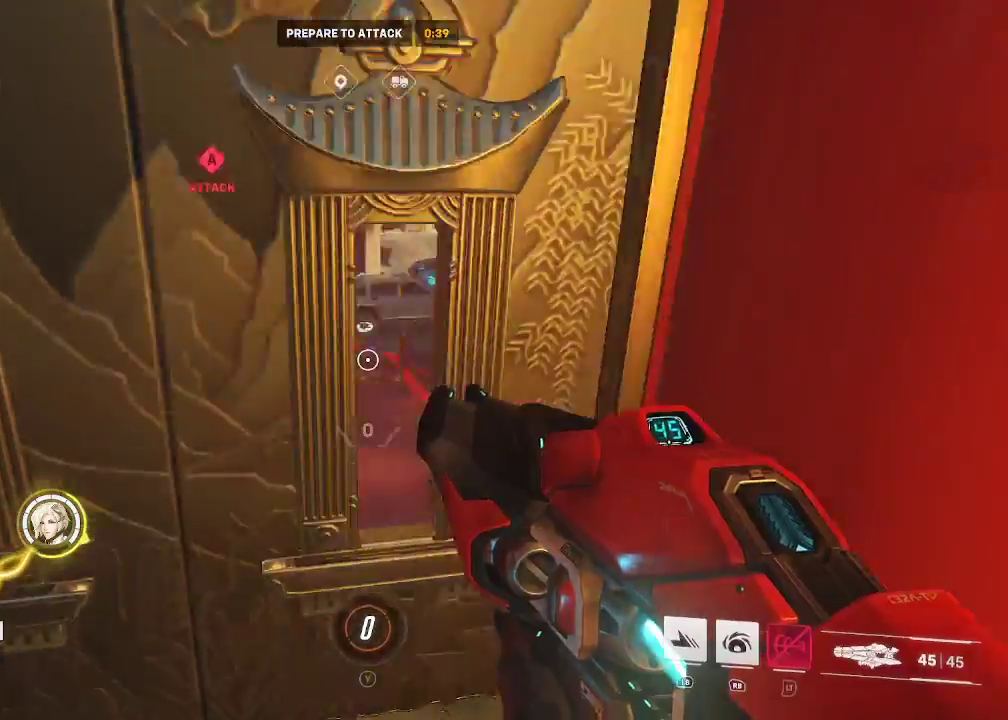
{"buttons": [], "left_stick": "left", "right_stick": "center", "events": [[200, "left_stick", "down-left"], [300, "right_stick", "center"], [467, "left_stick", "left"]]}
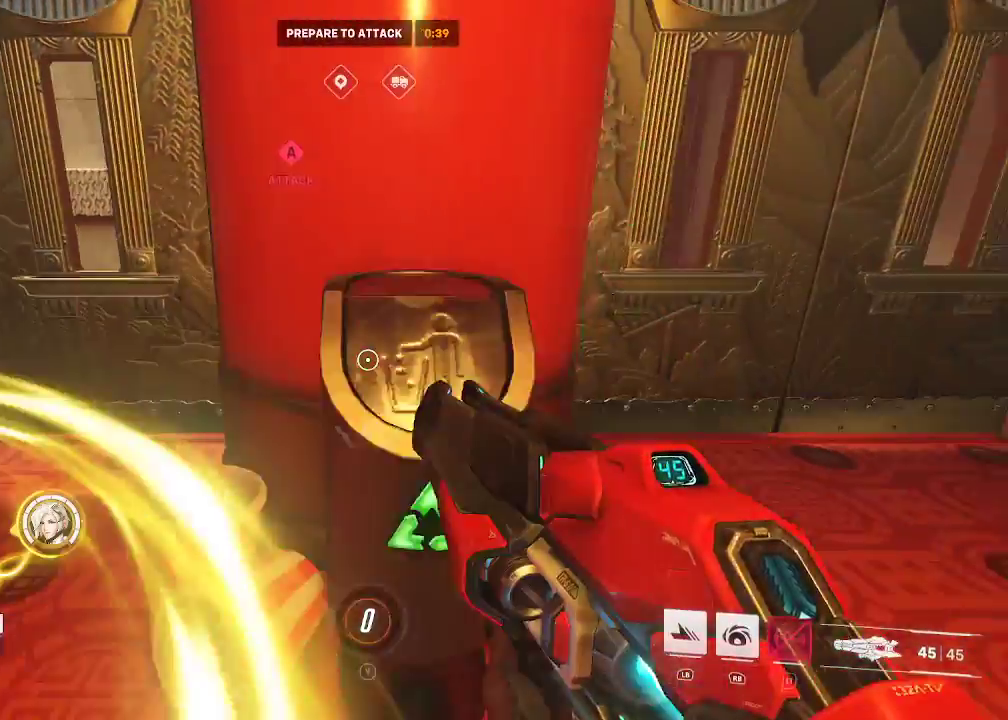
{"buttons": [], "left_stick": "up", "right_stick": "center", "events": [[50, "A", "down"], [100, "left_stick", "up-left"], [217, "A", "up"], [400, "left_stick", "up"]]}
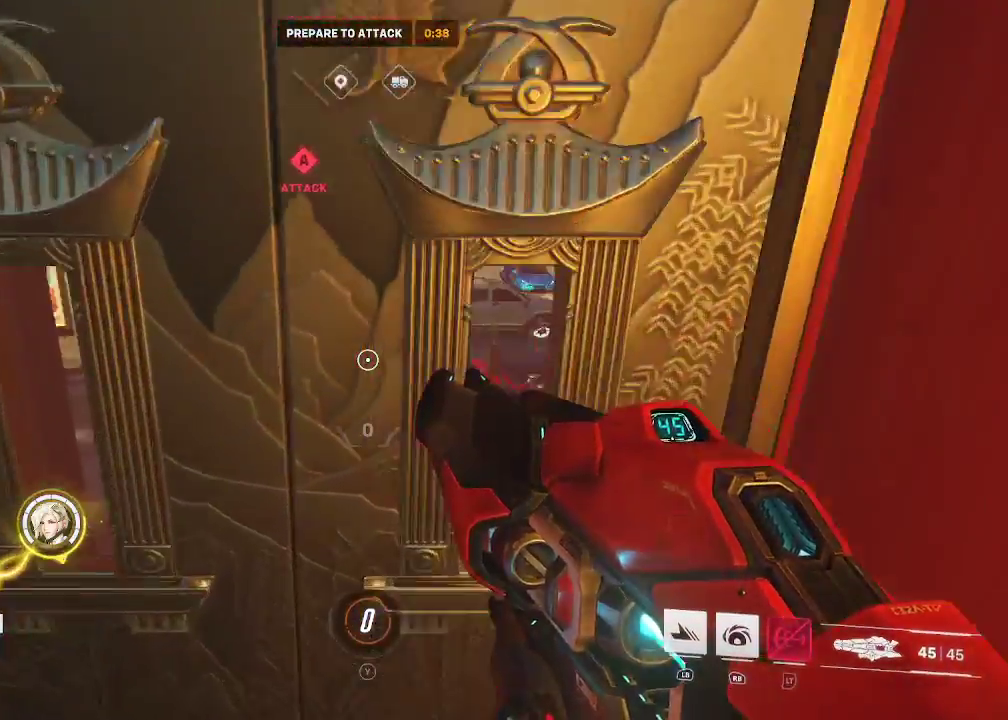
{"buttons": [], "left_stick": "down", "right_stick": "center", "events": [[100, "left_stick", "down-right"], [267, "A", "down"], [267, "left_stick", "down"], [417, "A", "up"]]}
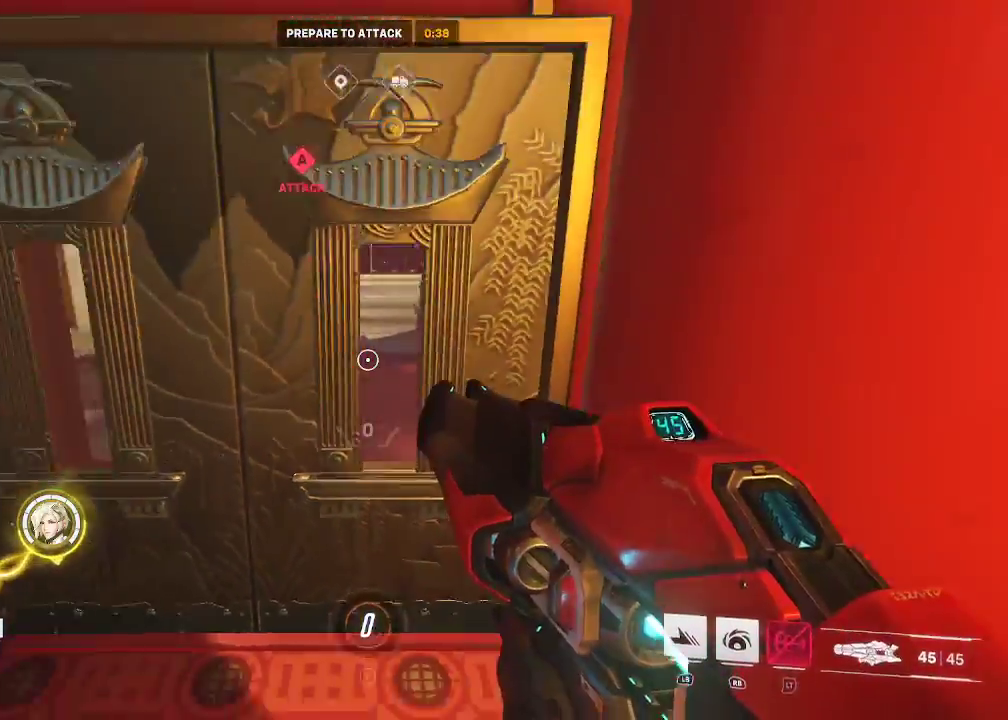
{"buttons": [], "left_stick": "up", "right_stick": "center", "events": [[217, "left_stick", "down-right"], [333, "left_stick", "right"], [483, "left_stick", "up"]]}
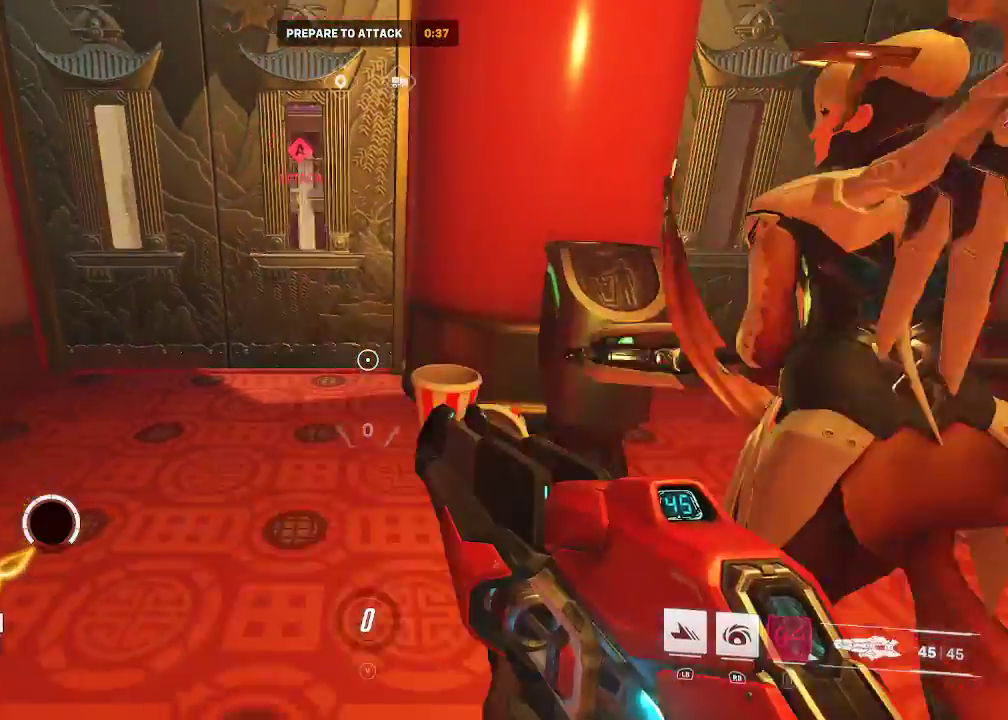
{"buttons": [], "left_stick": "down-left", "right_stick": "center", "events": [[33, "A", "down"], [100, "left_stick", "up-left"], [150, "A", "up"], [367, "left_stick", "left"], [467, "left_stick", "down-left"]]}
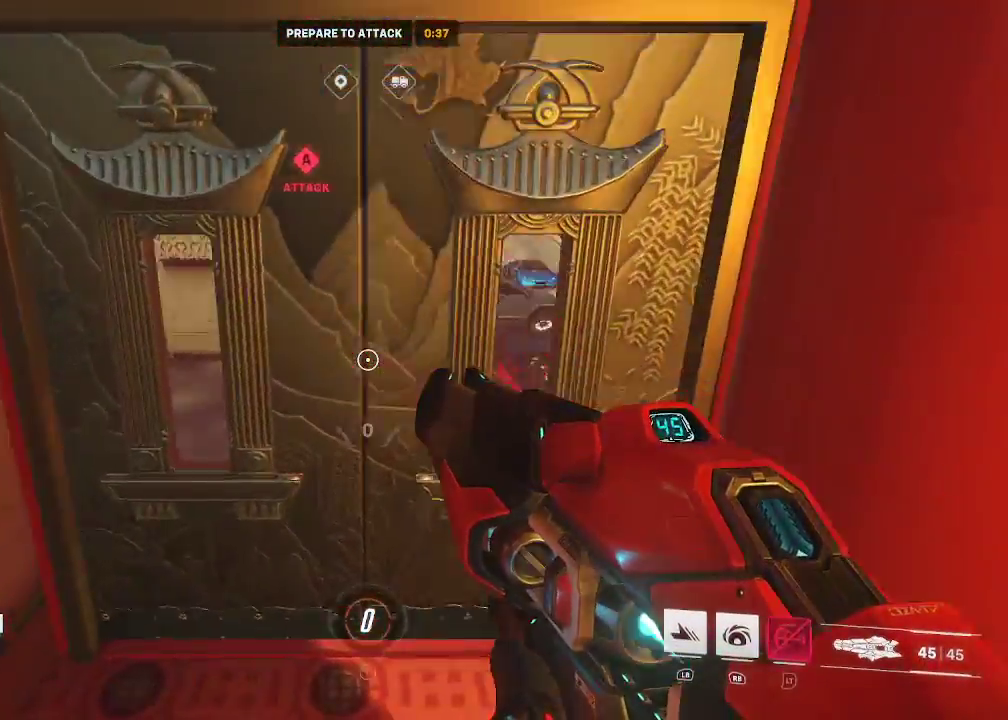
{"buttons": [], "left_stick": "right", "right_stick": "center", "events": [[33, "left_stick", "down"], [117, "left_stick", "down-right"], [267, "A", "down"], [333, "left_stick", "right"], [433, "A", "up"]]}
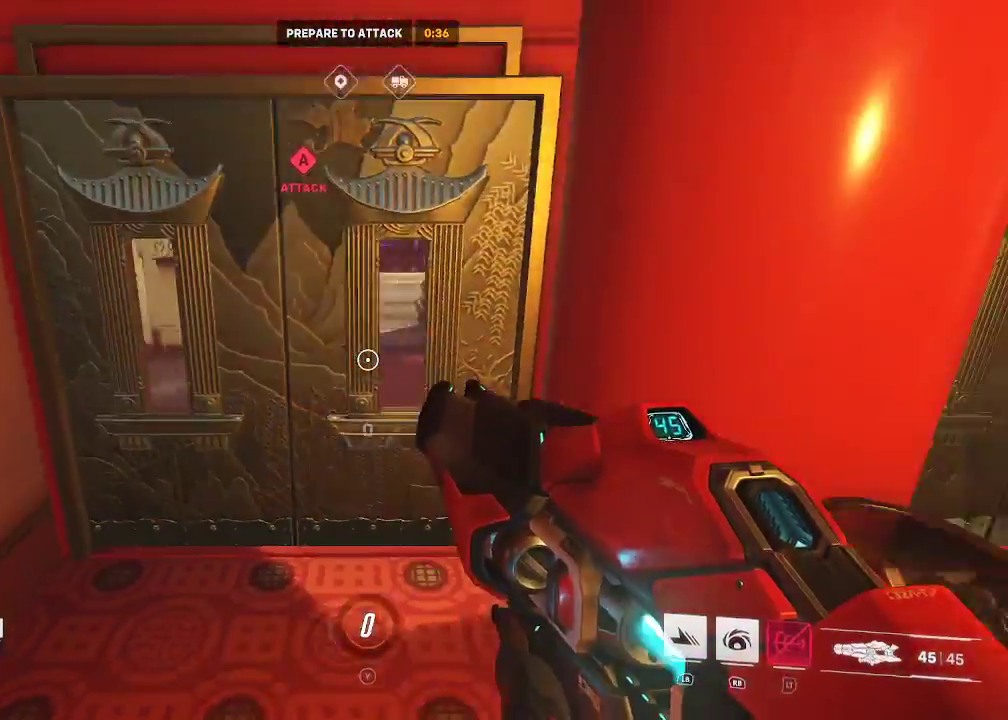
{"buttons": ["A"], "left_stick": "down-left", "right_stick": "center", "events": [[183, "left_stick", "down-right"], [283, "left_stick", "down"], [383, "left_stick", "down-left"], [500, "A", "down"]]}
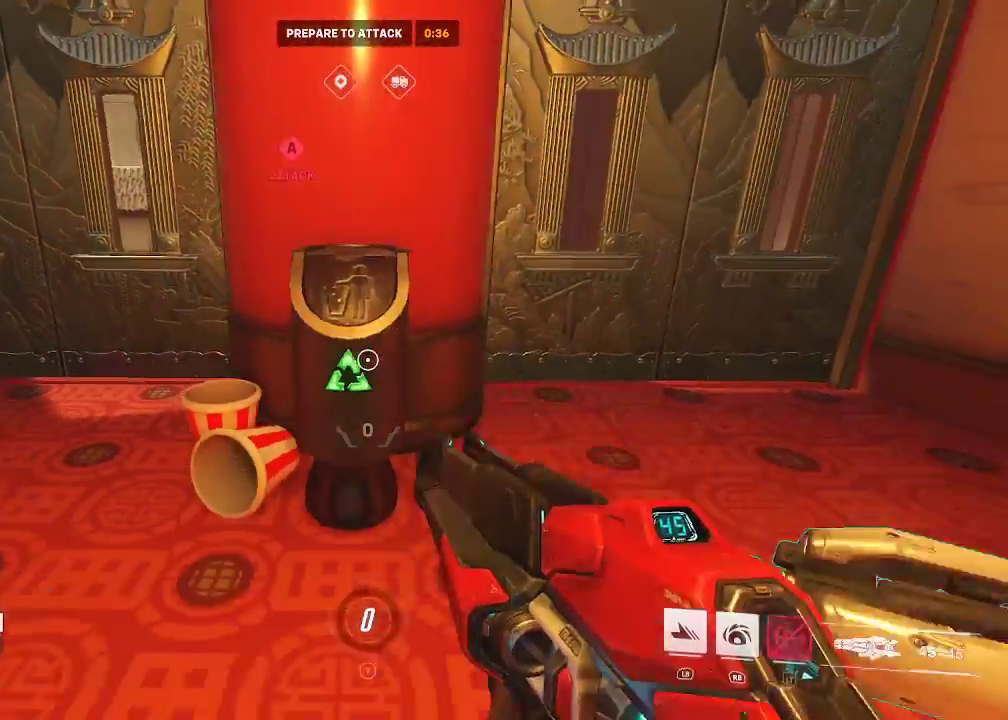
{"buttons": [], "left_stick": "up-right", "right_stick": "center", "events": [[83, "left_stick", "up-left"], [200, "A", "up"], [267, "left_stick", "up"], [483, "left_stick", "up-right"]]}
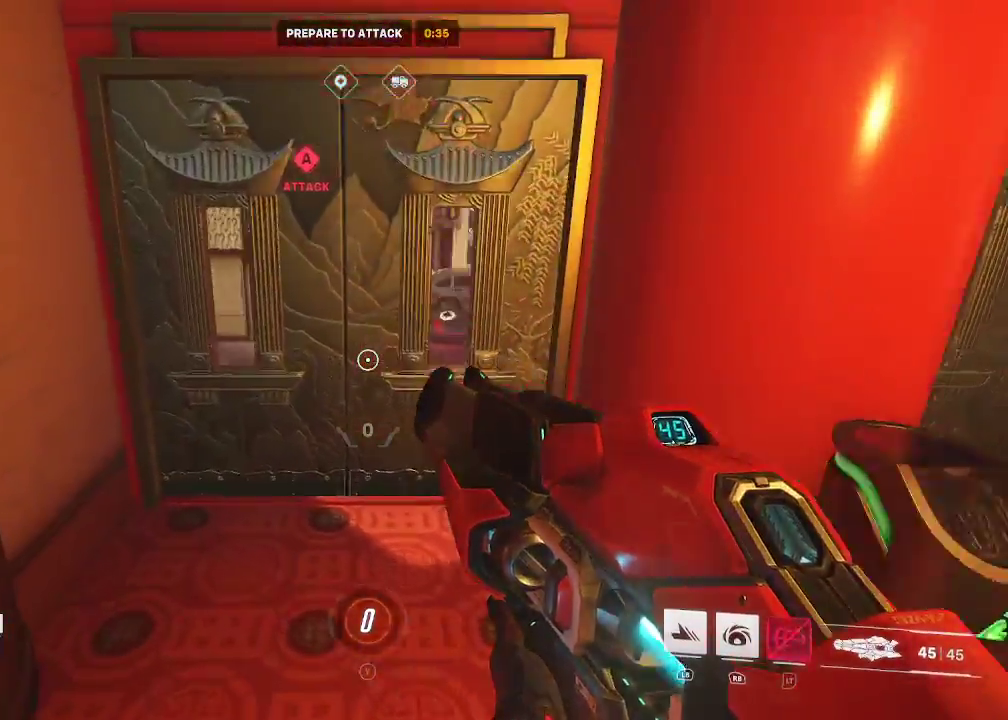
{"buttons": [], "left_stick": "down-right", "right_stick": "center", "events": [[100, "left_stick", "right"], [150, "A", "down"], [283, "A", "up"], [283, "left_stick", "down-right"]]}
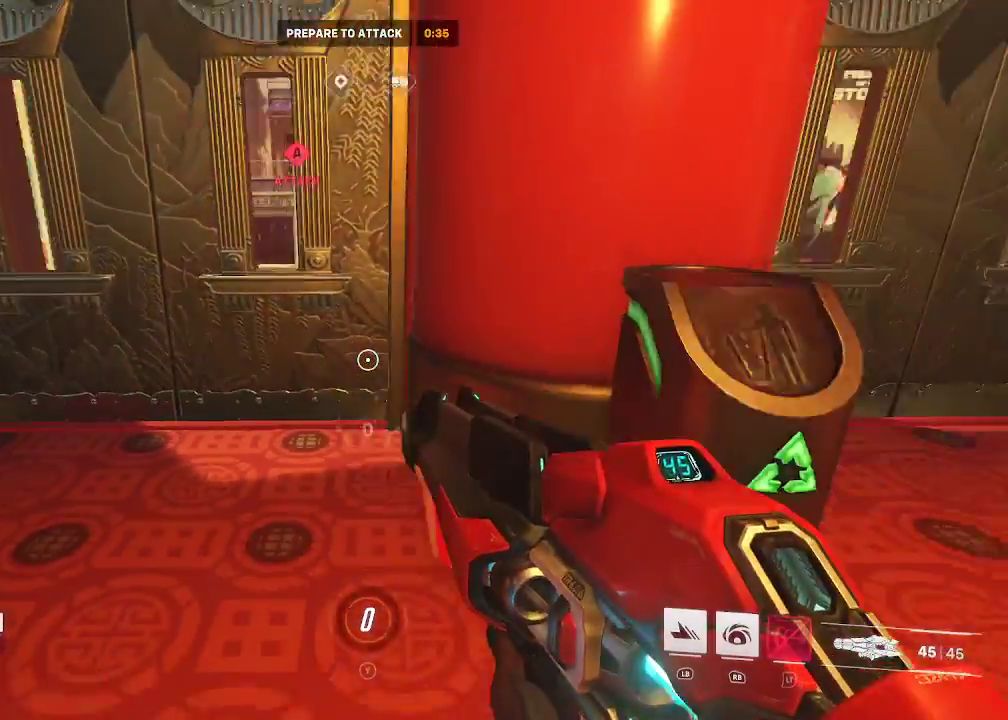
{"buttons": [], "left_stick": "center", "right_stick": "center", "events": [[67, "left_stick", "down"], [317, "left_stick", "center"]]}
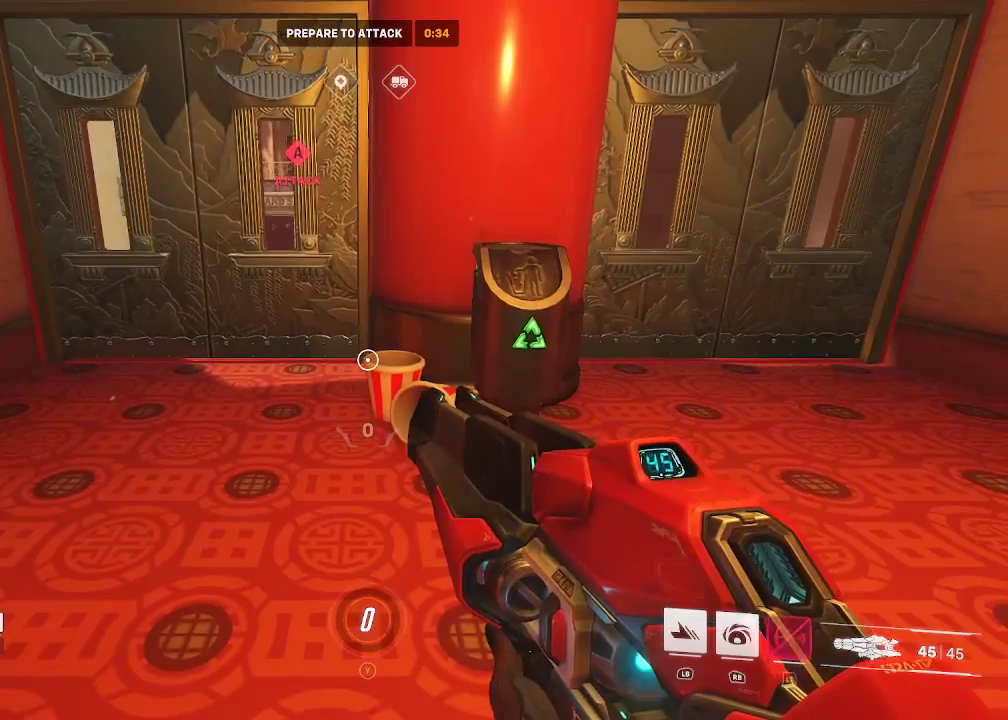
{"buttons": [], "left_stick": "center", "right_stick": "center", "events": []}
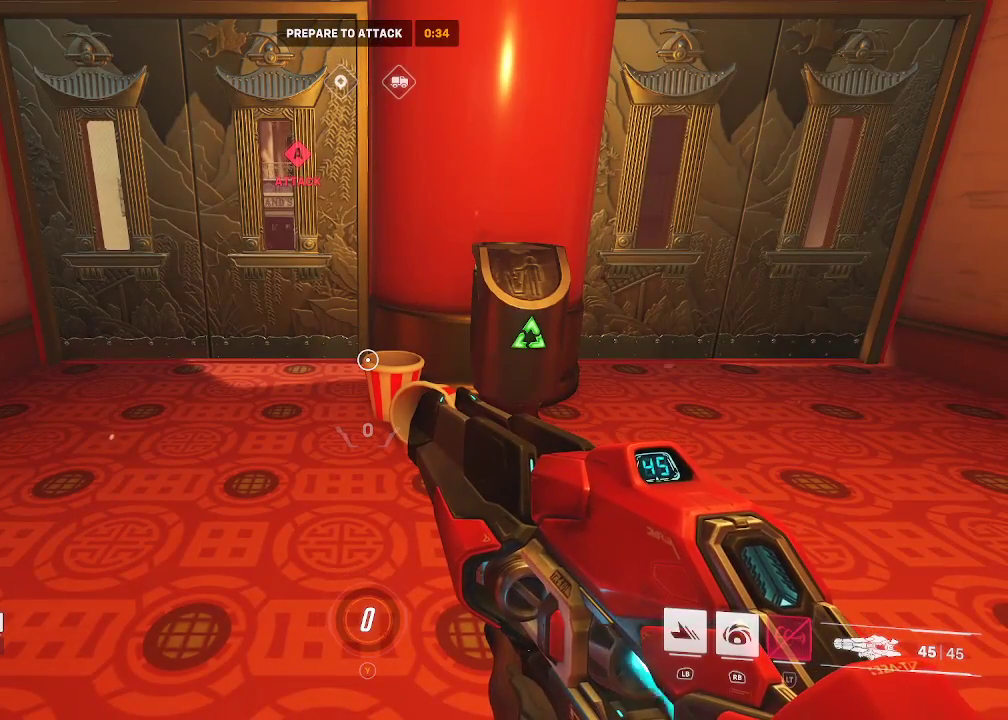
{"buttons": [], "left_stick": "center", "right_stick": "center", "events": []}
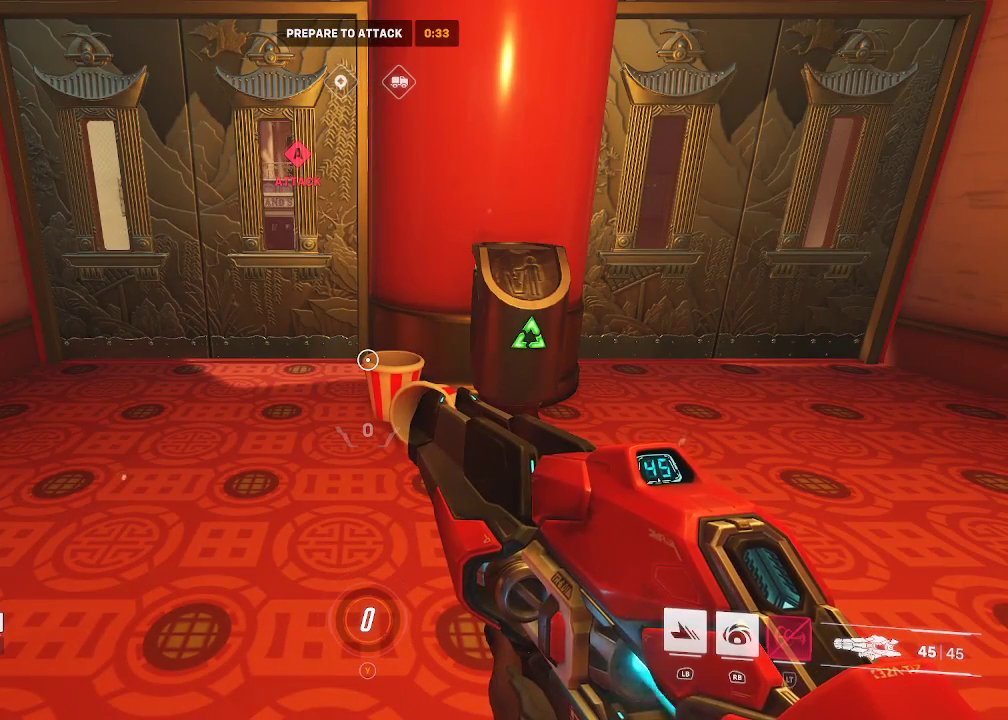
{"buttons": [], "left_stick": "center", "right_stick": "center", "events": []}
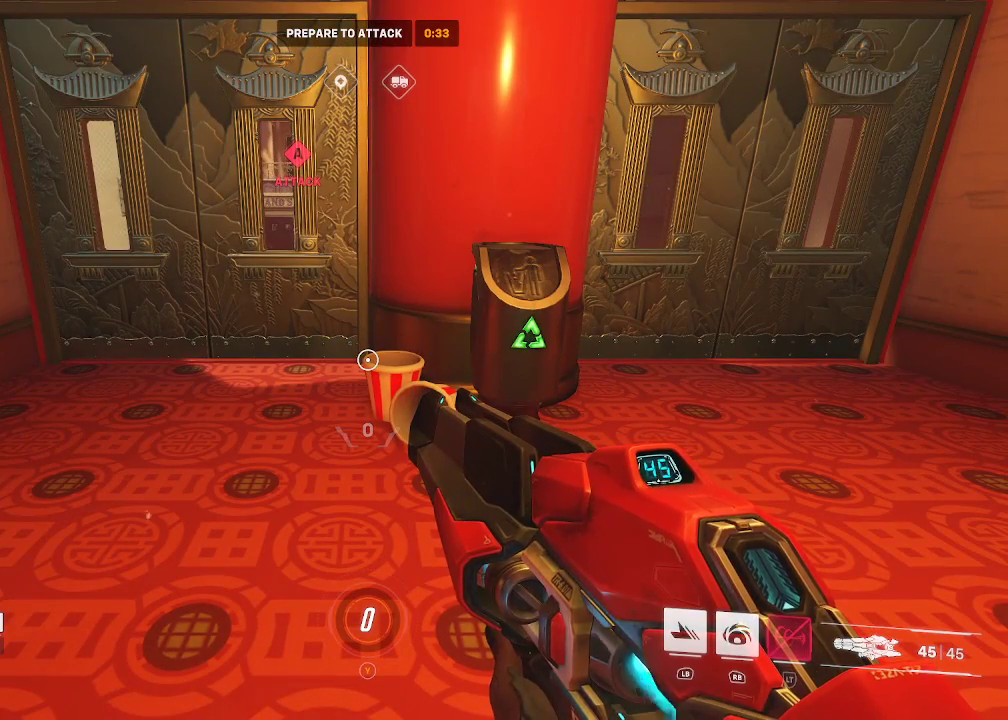
{"buttons": [], "left_stick": "center", "right_stick": "center", "events": []}
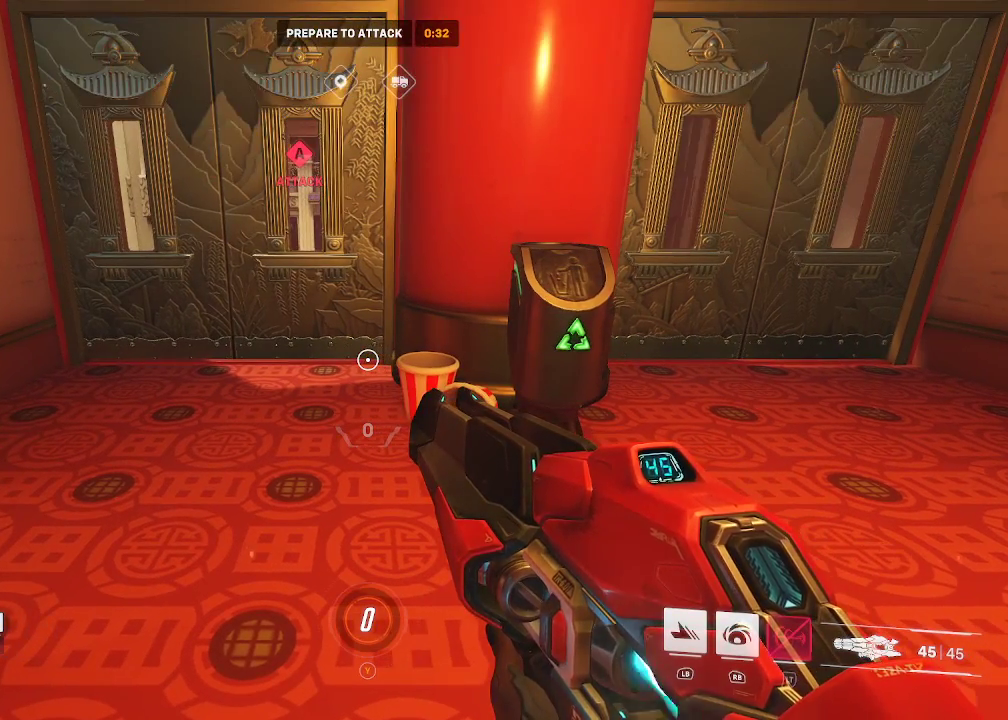
{"buttons": [], "left_stick": "center", "right_stick": "center", "events": []}
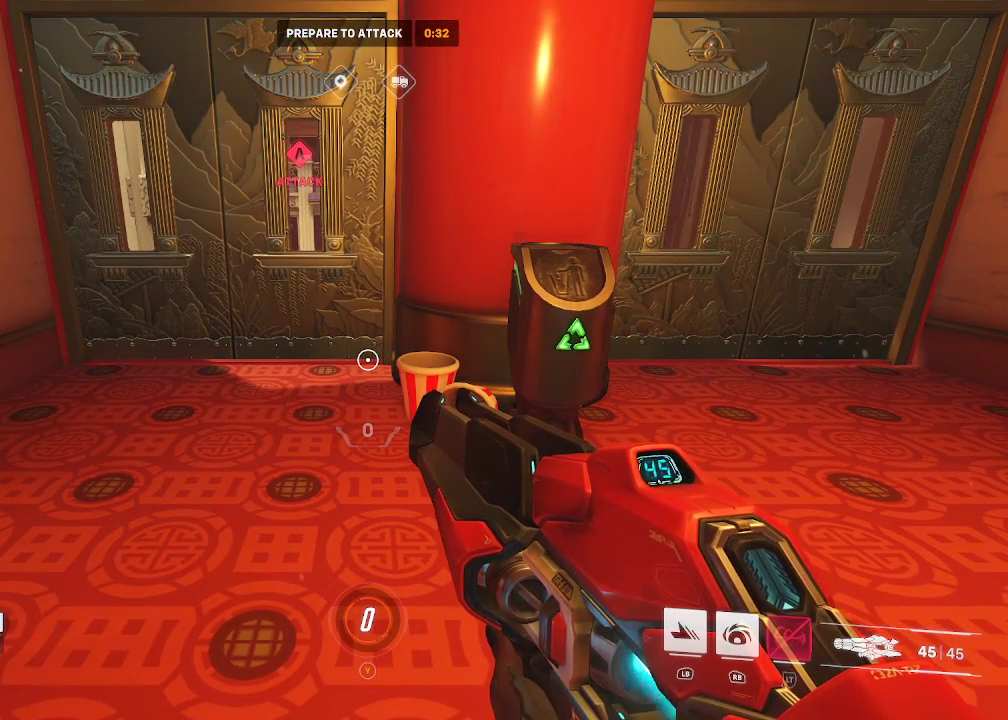
{"buttons": [], "left_stick": "center", "right_stick": "center", "events": []}
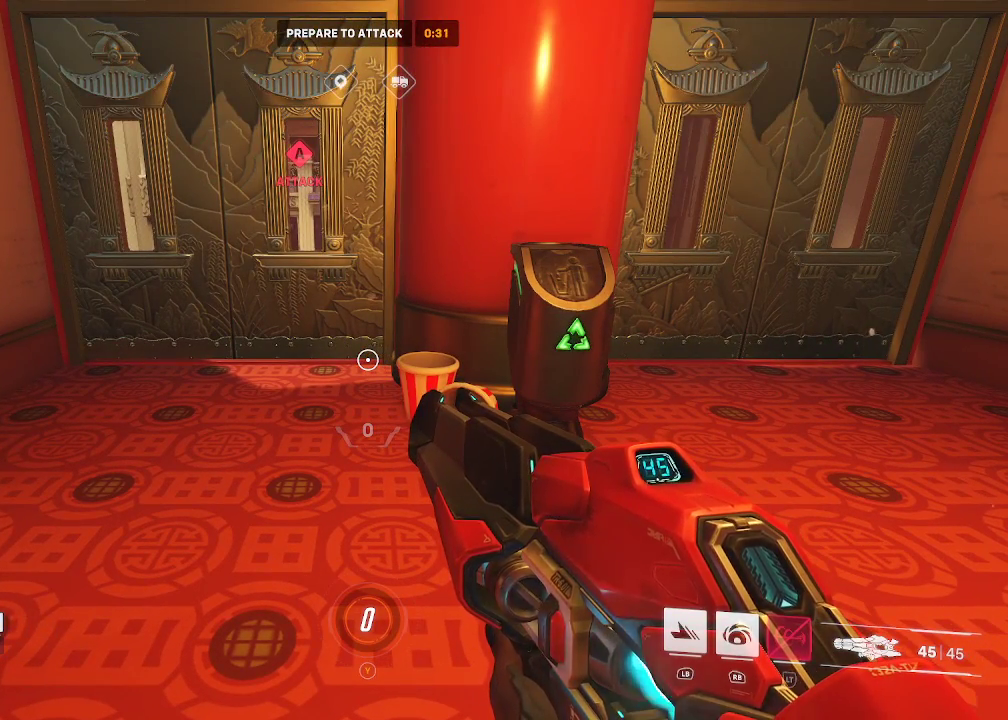
{"buttons": [], "left_stick": "center", "right_stick": "center", "events": []}
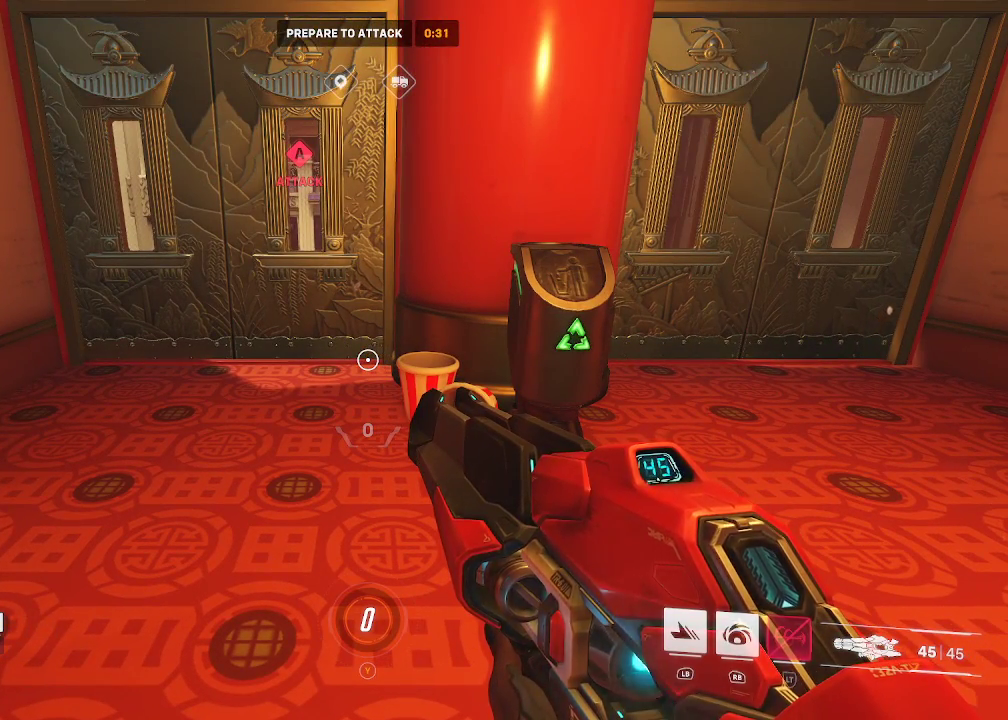
{"buttons": [], "left_stick": "center", "right_stick": "center", "events": []}
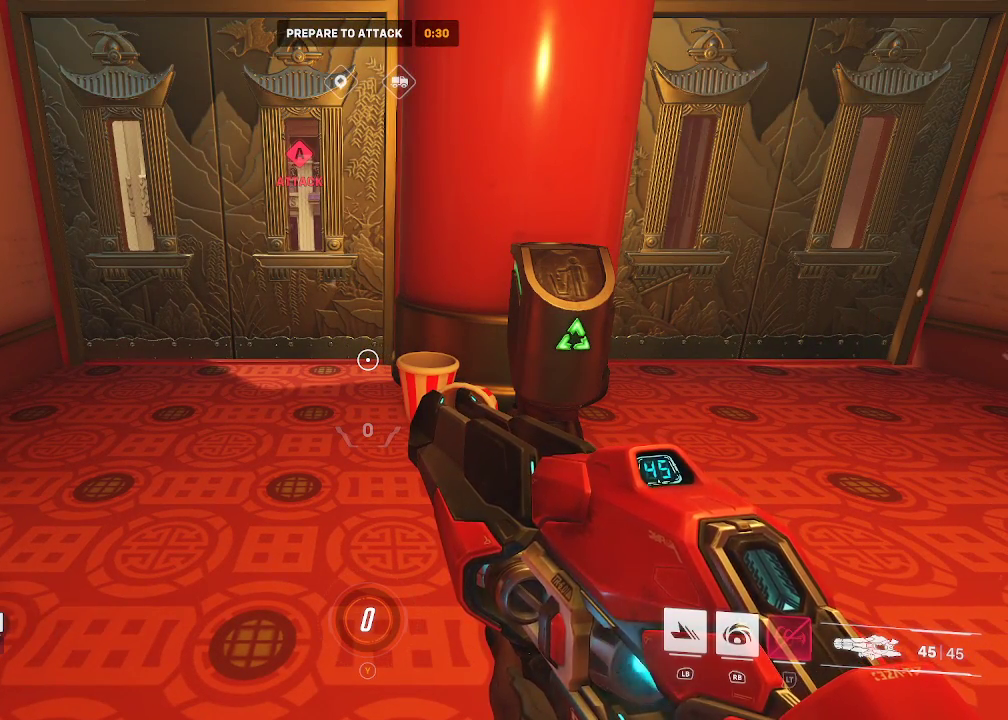
{"buttons": ["DPAD_DOWN"], "left_stick": "center", "right_stick": "center", "events": [[467, "DPAD_DOWN", "down"]]}
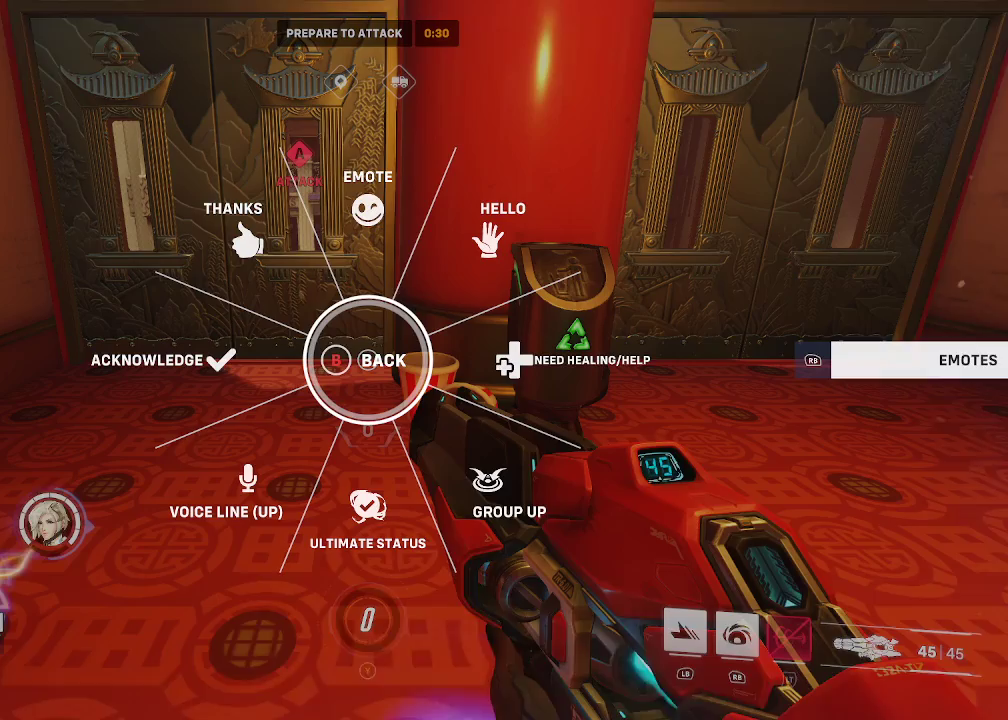
{"buttons": [], "left_stick": "center", "right_stick": "center", "events": [[383, "DPAD_DOWN", "up"]]}